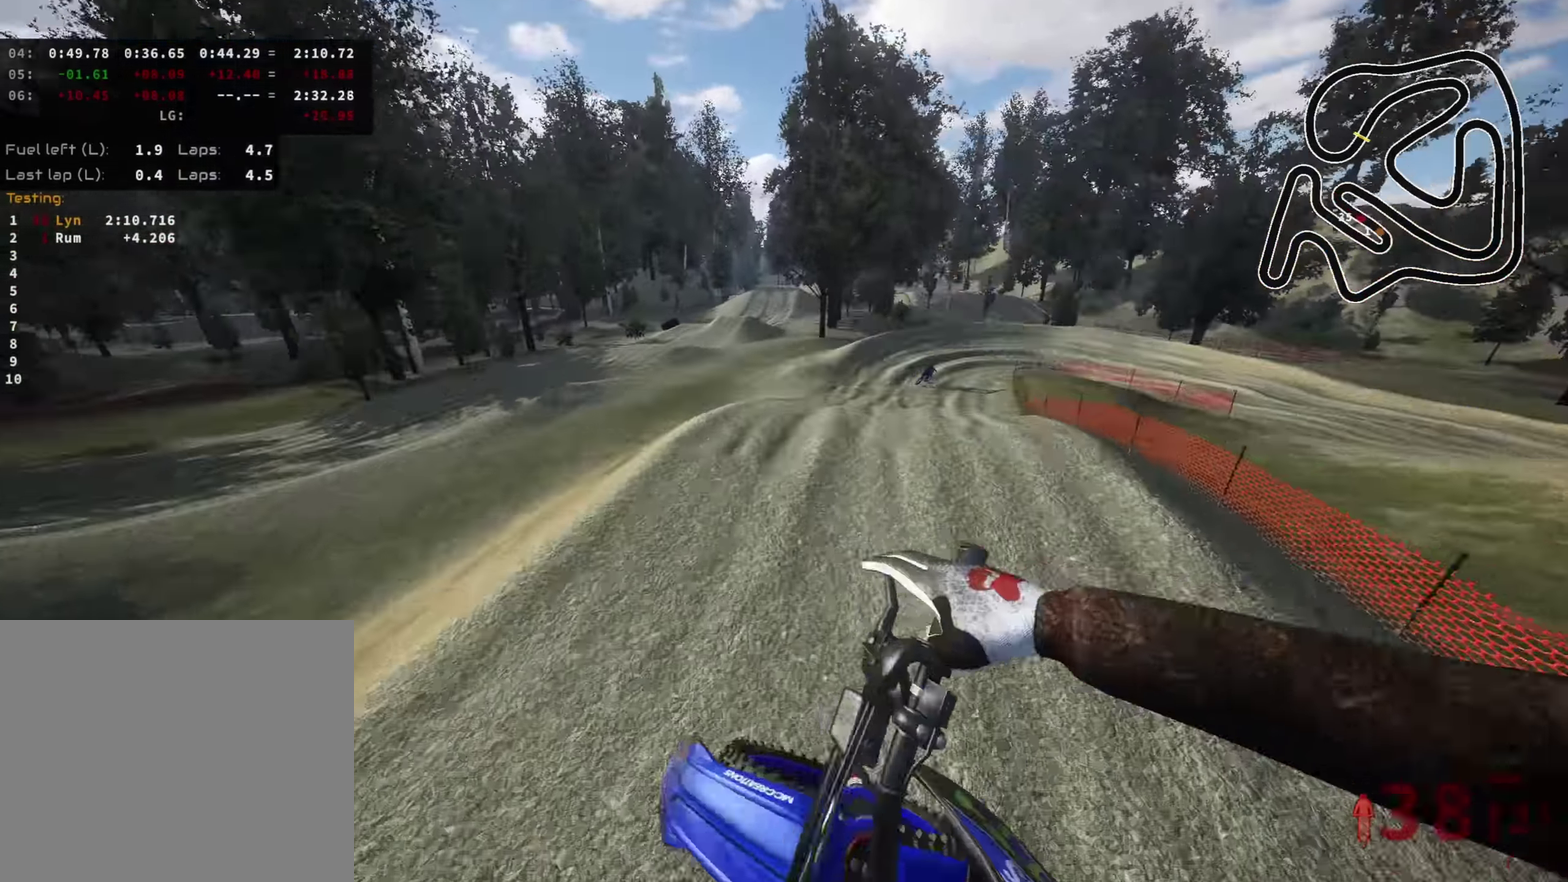
Gameplay with a controller (PlayStation layout); each line is a JSON object with the inputs held at the frame after it (dt_ms = milliseconds from this image to that frame). "events" lists button and stick changes between this image and that frame as [ms after this image, input, new state], when the widget could be followed in between.
{"dt_ms": 400, "buttons": [], "left_stick": "right", "right_stick": "up-right", "events": [[17, "TRIANGLE", "up"], [100, "R2", "up"], [250, "left_stick", "right"]]}
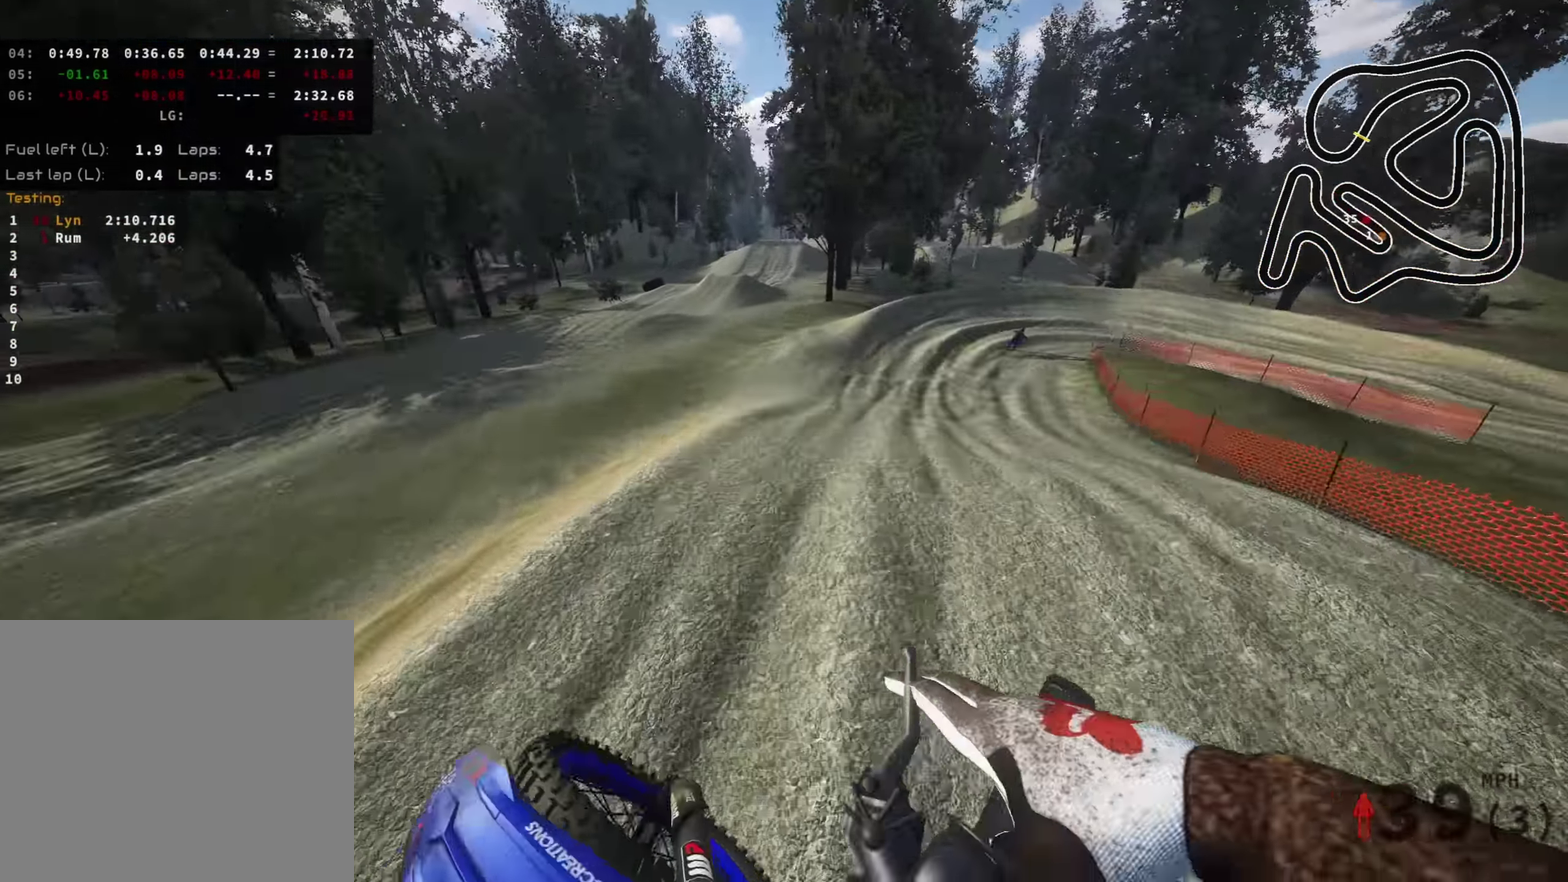
{"dt_ms": 600, "buttons": ["R2"], "left_stick": "up-right", "right_stick": "center", "events": [[167, "right_stick", "center"], [267, "left_stick", "up-right"], [384, "R2", "down"]]}
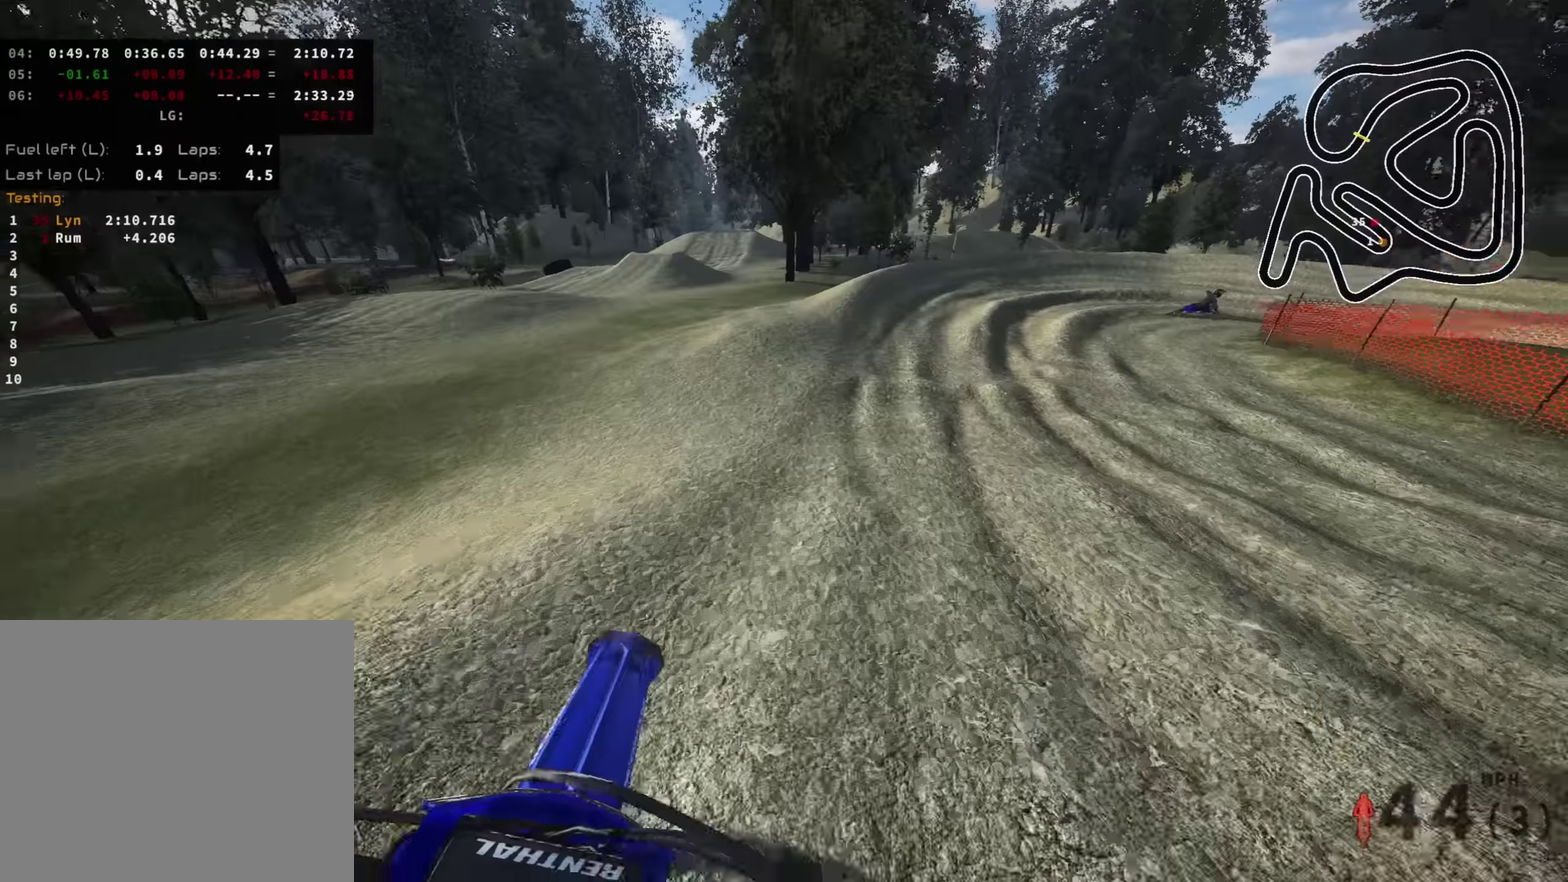
{"dt_ms": 400, "buttons": ["R2"], "left_stick": "up-right", "right_stick": "center", "events": []}
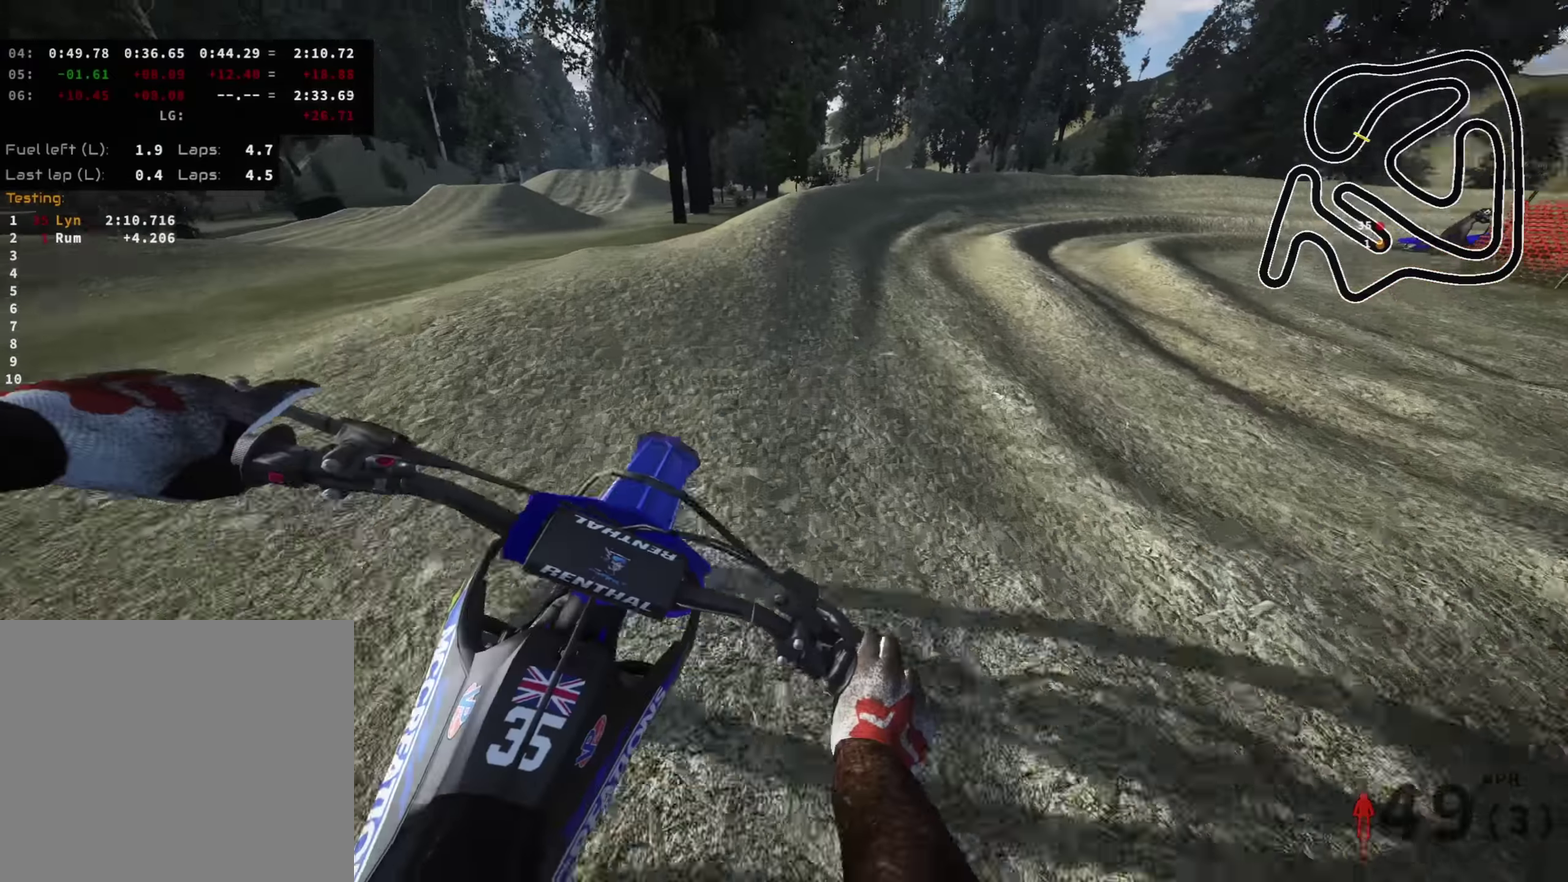
{"dt_ms": 600, "buttons": [], "left_stick": "up-right", "right_stick": "down", "events": [[50, "right_stick", "down"], [134, "R2", "up"], [234, "R2", "down"], [317, "R2", "up"], [417, "R2", "down"], [567, "R2", "up"]]}
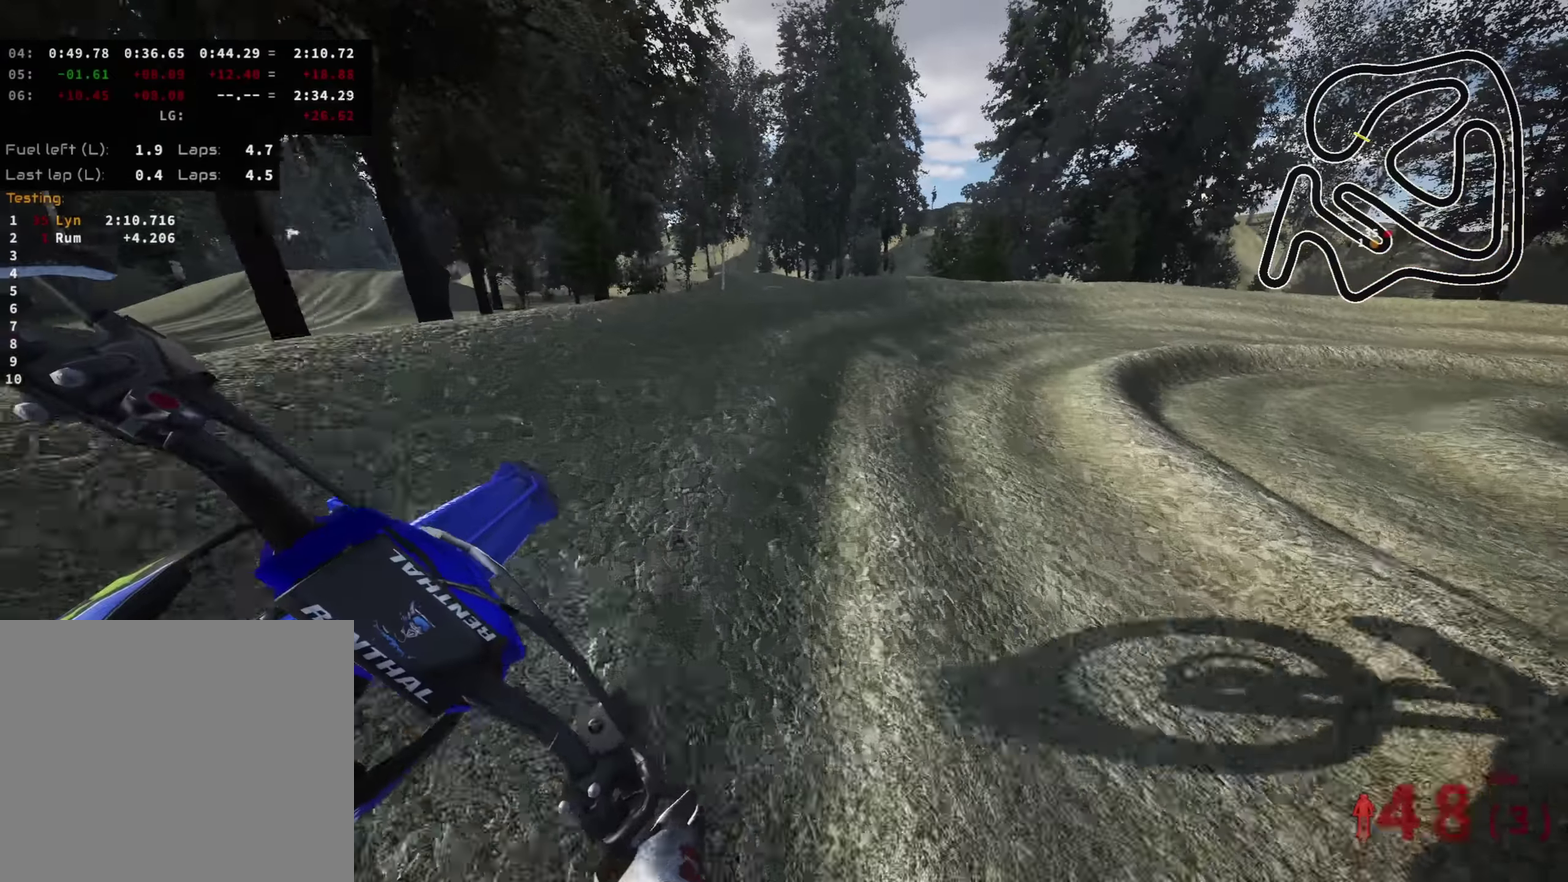
{"dt_ms": 400, "buttons": ["R2"], "left_stick": "up-right", "right_stick": "down-left", "events": [[50, "R2", "down"], [167, "right_stick", "down-left"], [184, "R2", "up"], [200, "left_stick", "right"], [317, "left_stick", "up-right"], [384, "R2", "down"]]}
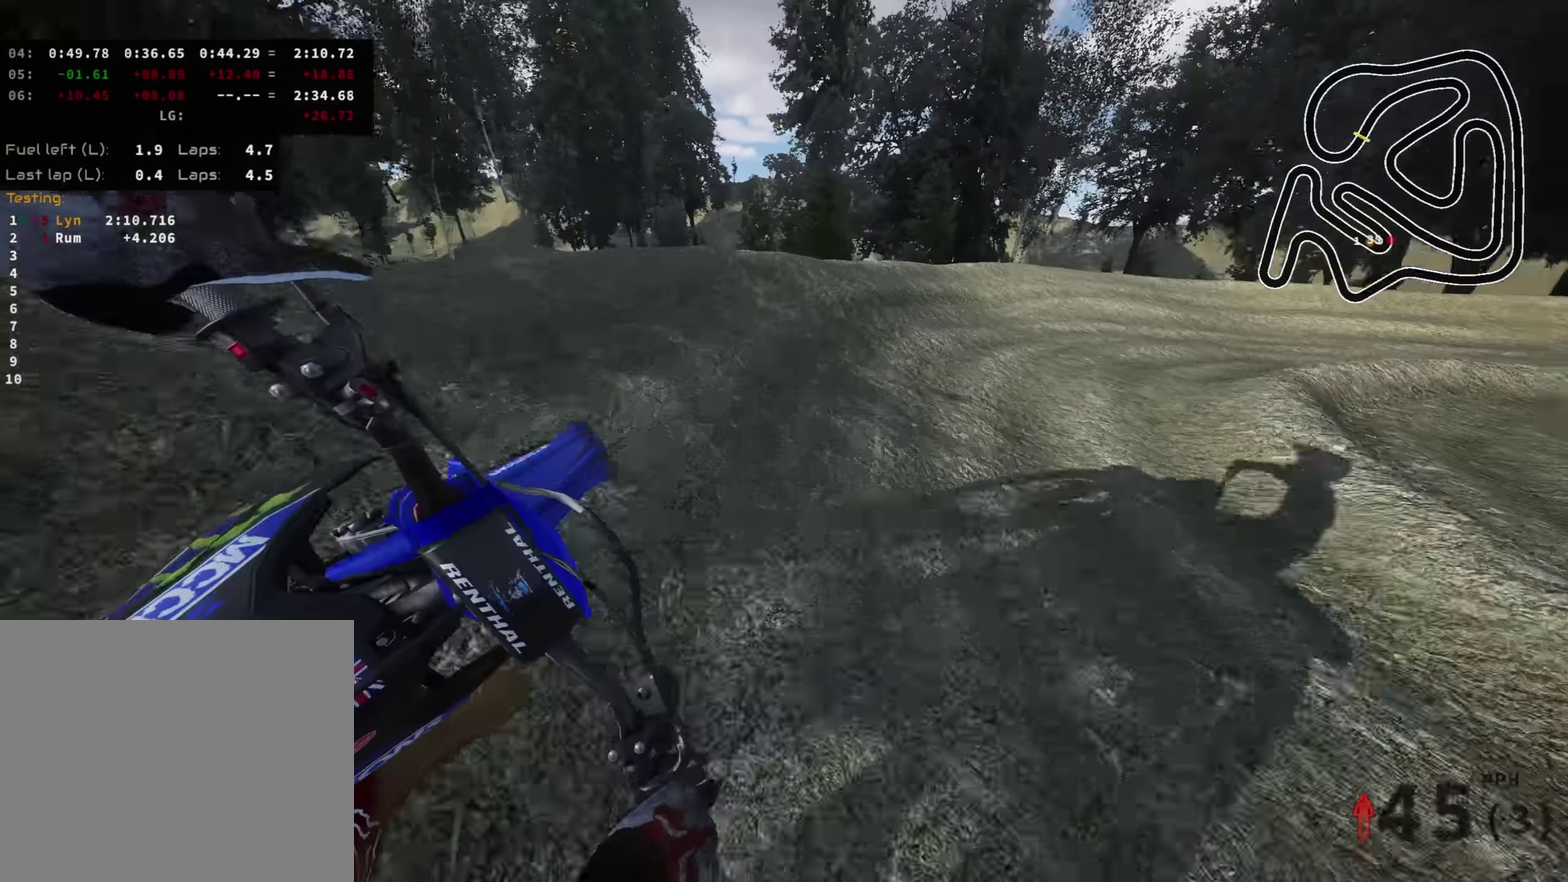
{"dt_ms": 500, "buttons": [], "left_stick": "right", "right_stick": "down-left", "events": [[84, "R2", "up"], [117, "left_stick", "right"], [267, "R2", "down"], [334, "R2", "up"]]}
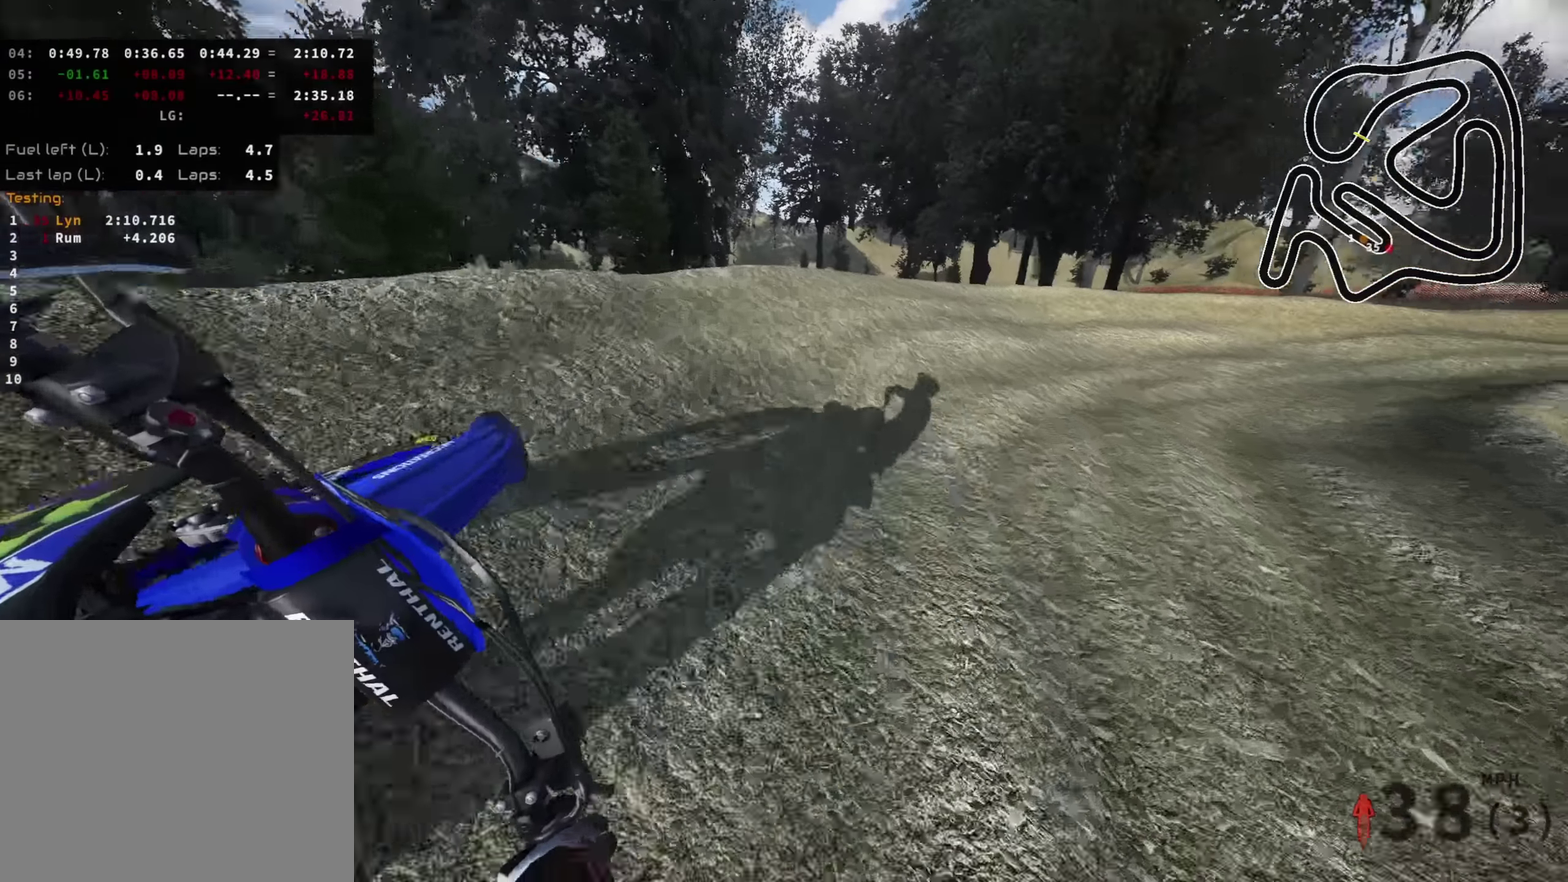
{"dt_ms": 500, "buttons": ["R2"], "left_stick": "up-right", "right_stick": "down-left", "events": [[17, "R2", "down"], [100, "left_stick", "up-right"], [167, "R2", "up"], [184, "left_stick", "right"], [250, "right_stick", "left"], [350, "right_stick", "down-left"], [467, "R2", "down"], [500, "left_stick", "up-right"]]}
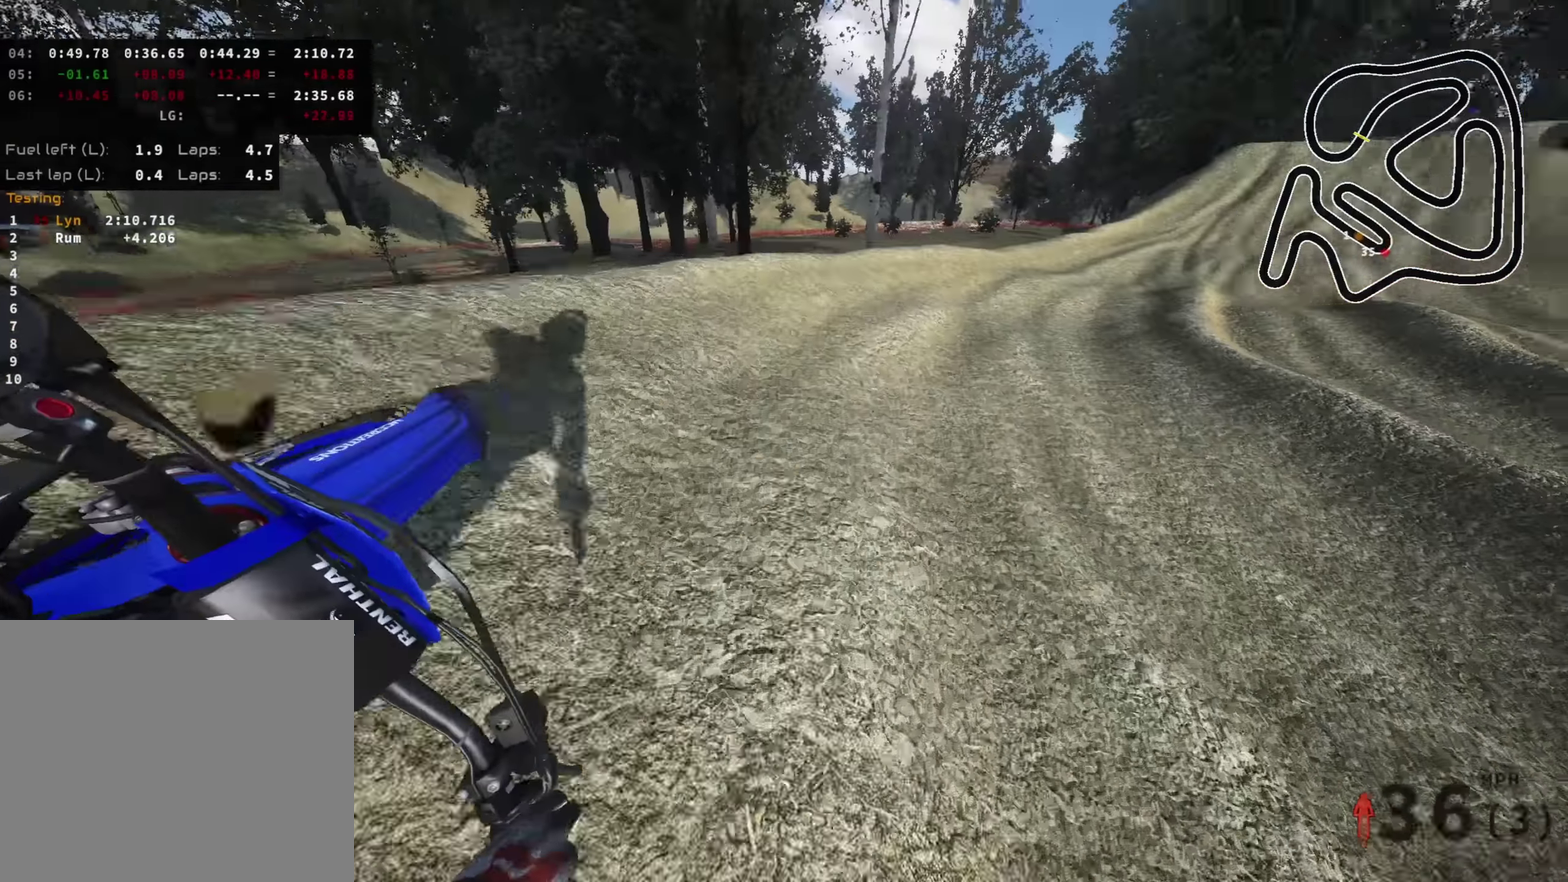
{"dt_ms": 500, "buttons": ["R2"], "left_stick": "up-right", "right_stick": "down-left"}
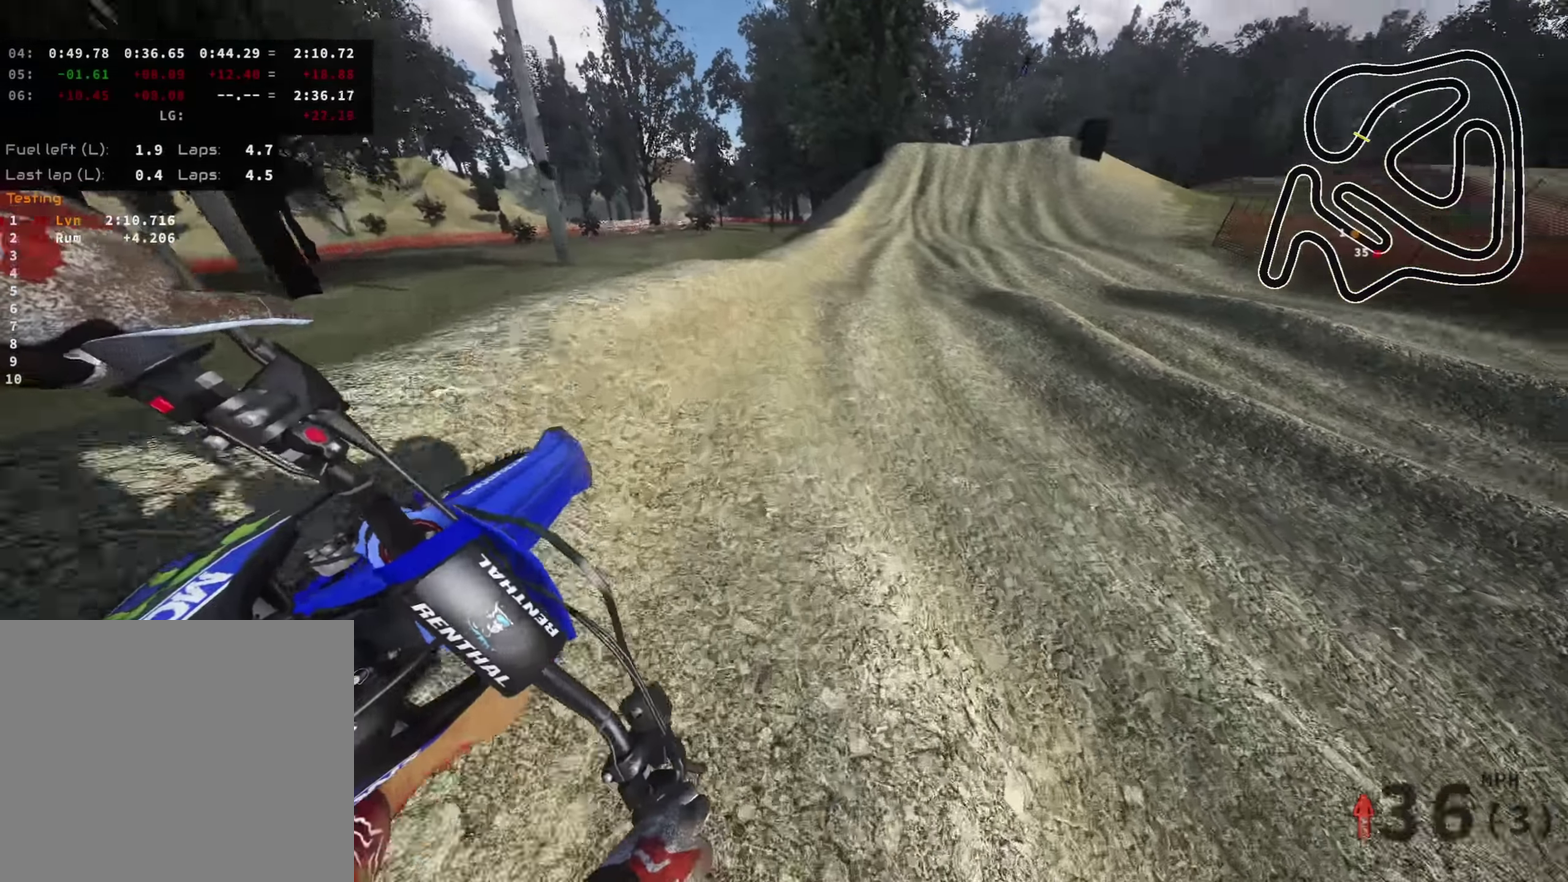
{"dt_ms": 500, "buttons": ["R2"], "left_stick": "center", "right_stick": "center"}
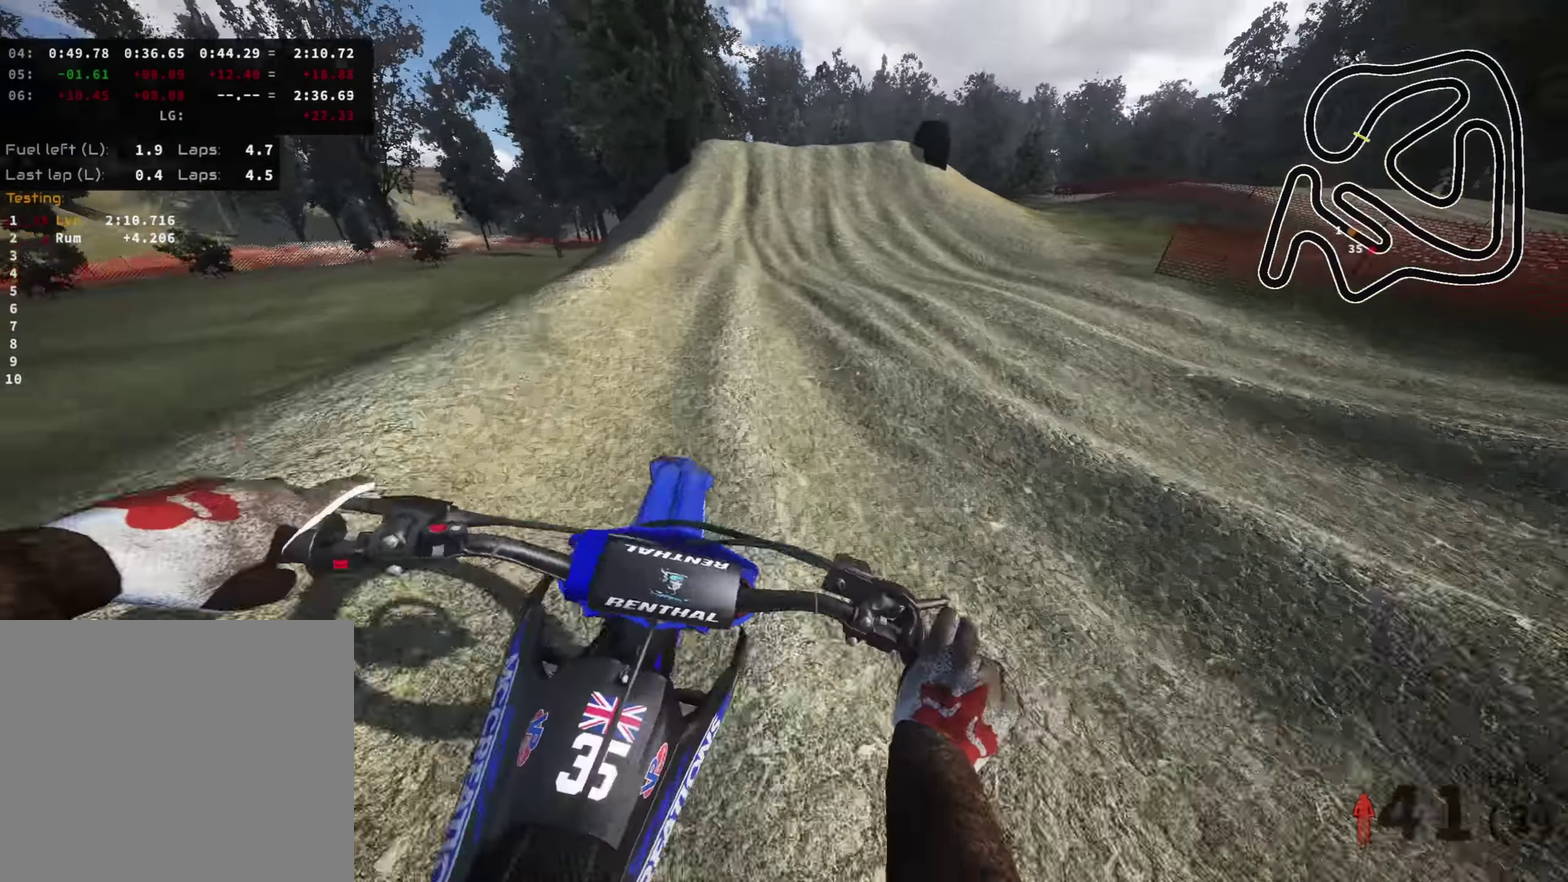
{"dt_ms": 500, "buttons": ["R2"], "left_stick": "center", "right_stick": "down"}